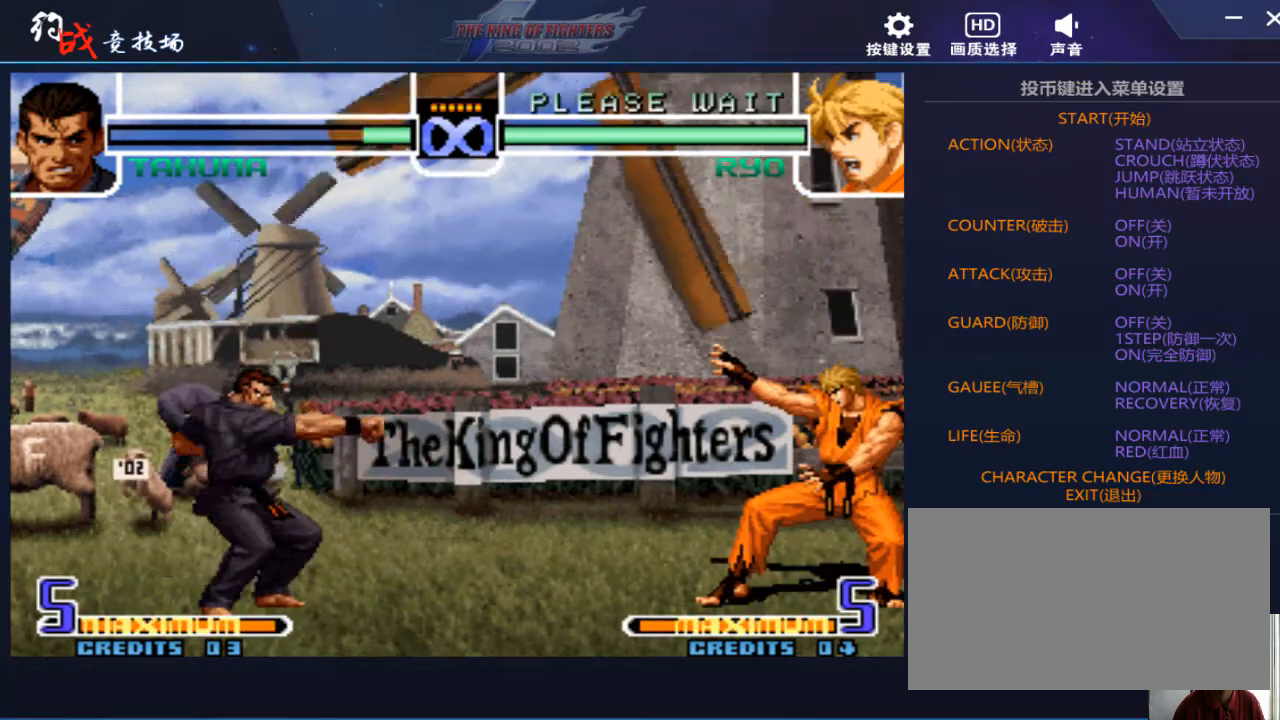
Gameplay with a controller (arcade stick); each line is a JSON object with the inputs held at the frame after it. "events" lists button and stick changes between this image and that frame as [ms after this image, input, new state], when the widget could be followed in between. Not read: L3 R3.
{"buttons": [], "left_stick": "center", "events": []}
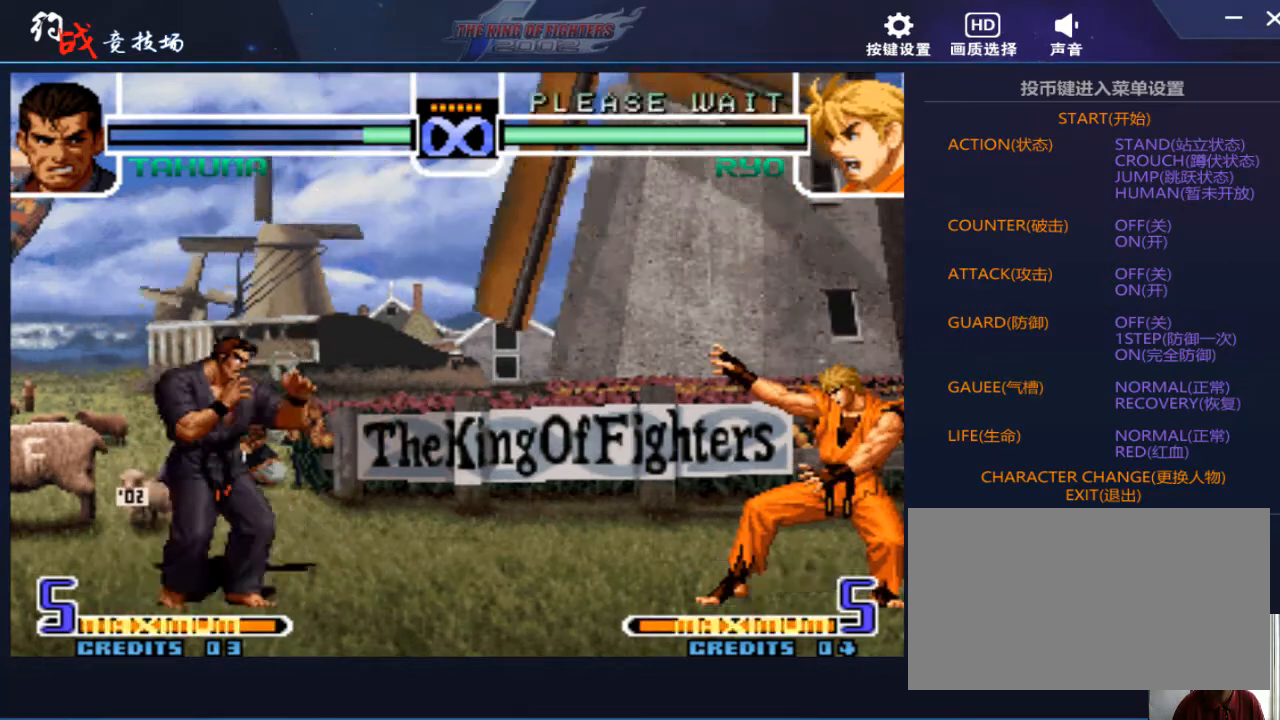
{"buttons": [], "left_stick": "center", "events": [[67, "left_stick", "right"], [400, "left_stick", "center"]]}
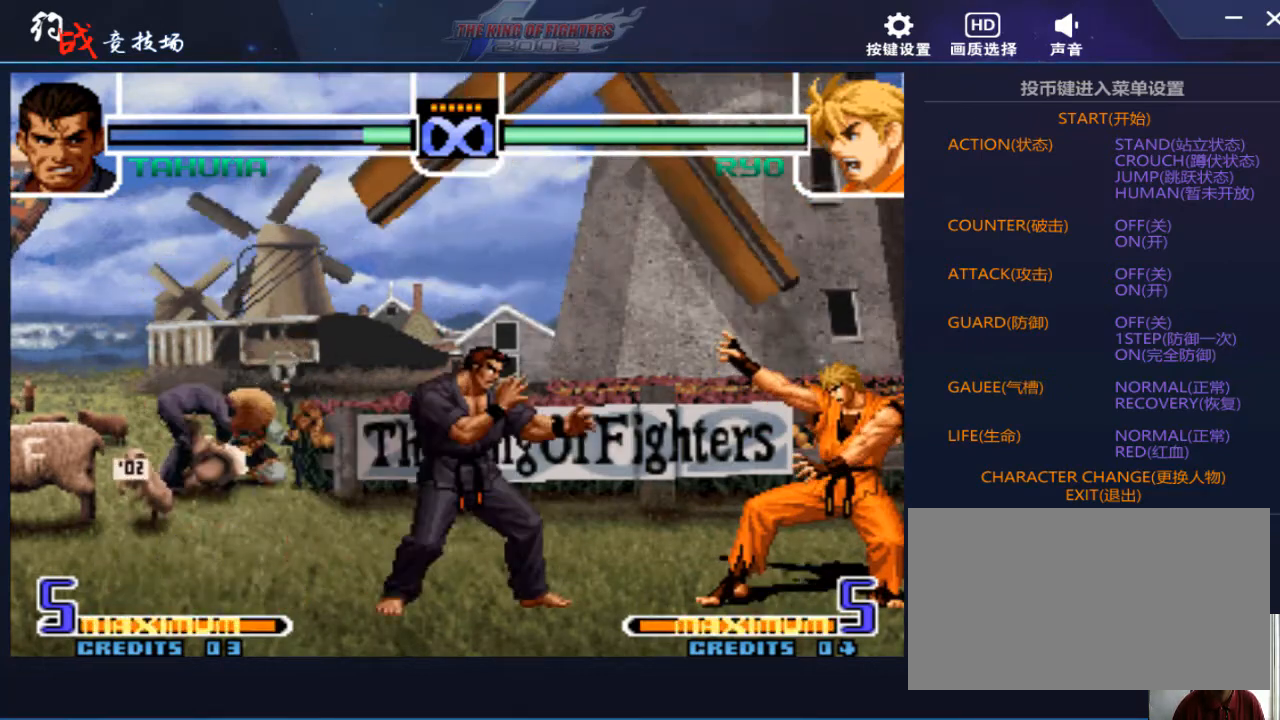
{"buttons": [], "left_stick": "center", "events": []}
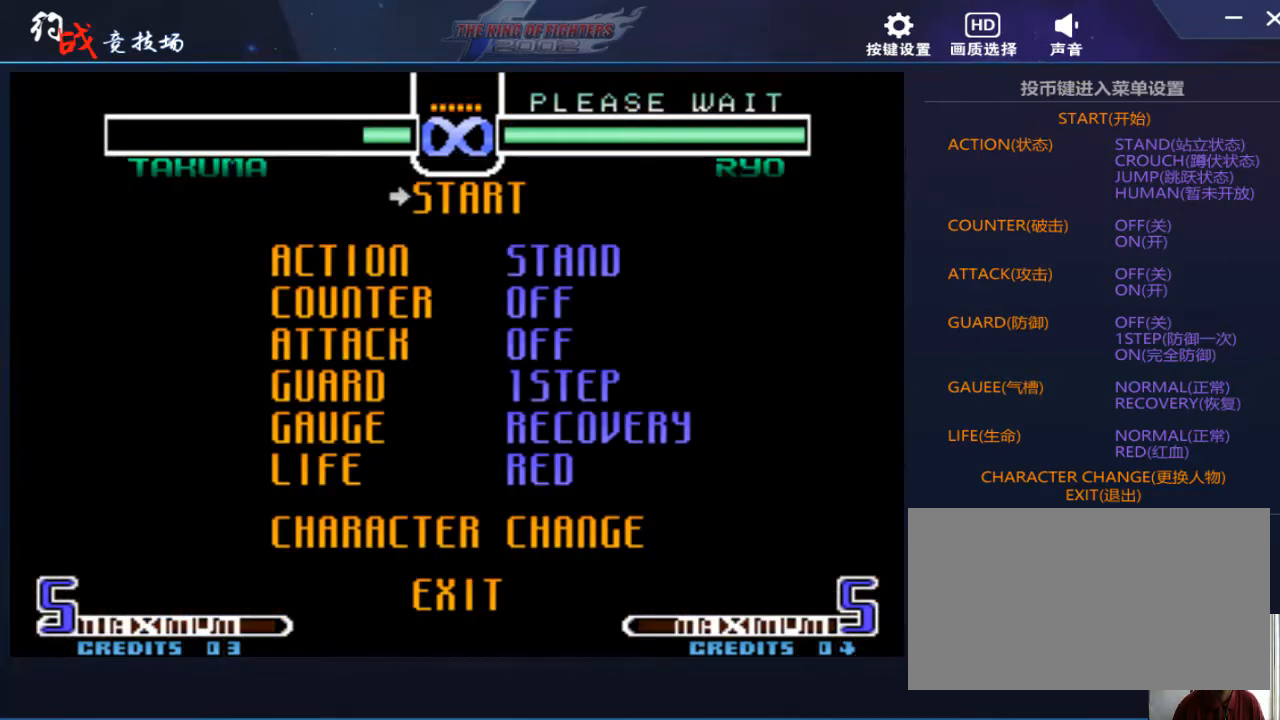
{"buttons": [], "left_stick": "center", "events": [[100, "left_stick", "down"], [233, "left_stick", "center"], [333, "left_stick", "right"], [500, "left_stick", "center"]]}
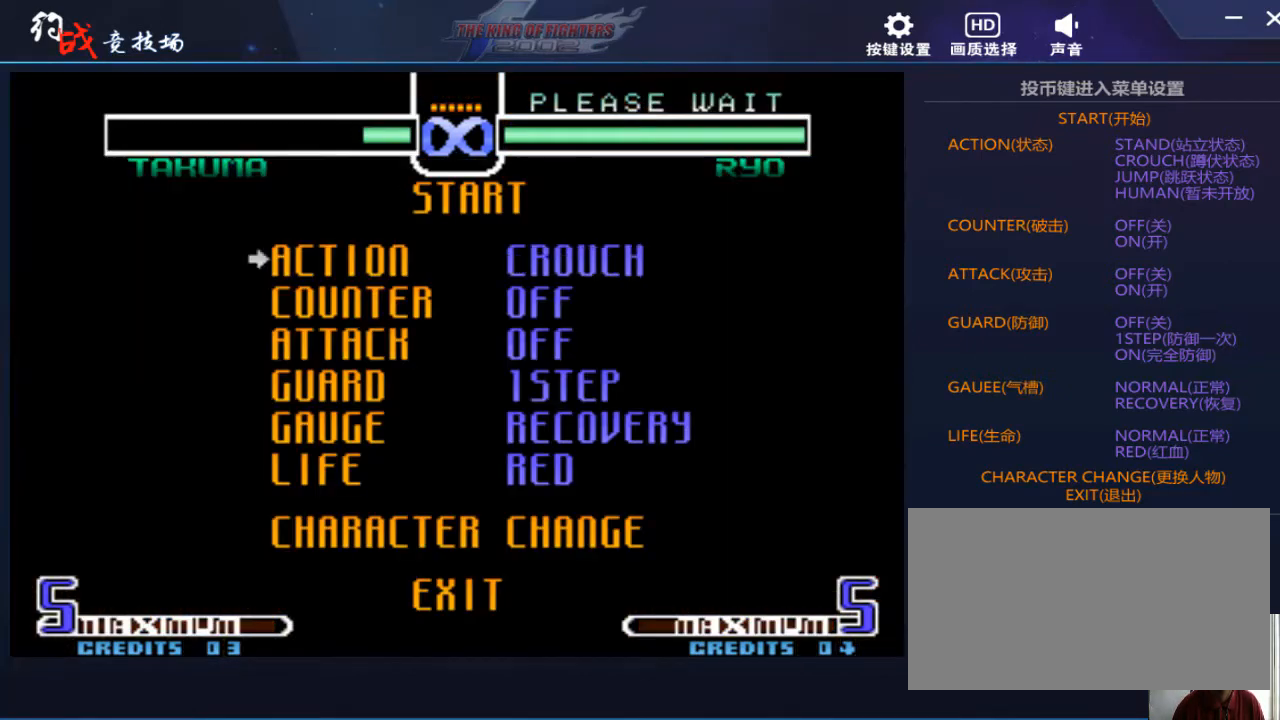
{"buttons": [], "left_stick": "center", "events": [[267, "left_stick", "right"], [400, "left_stick", "center"]]}
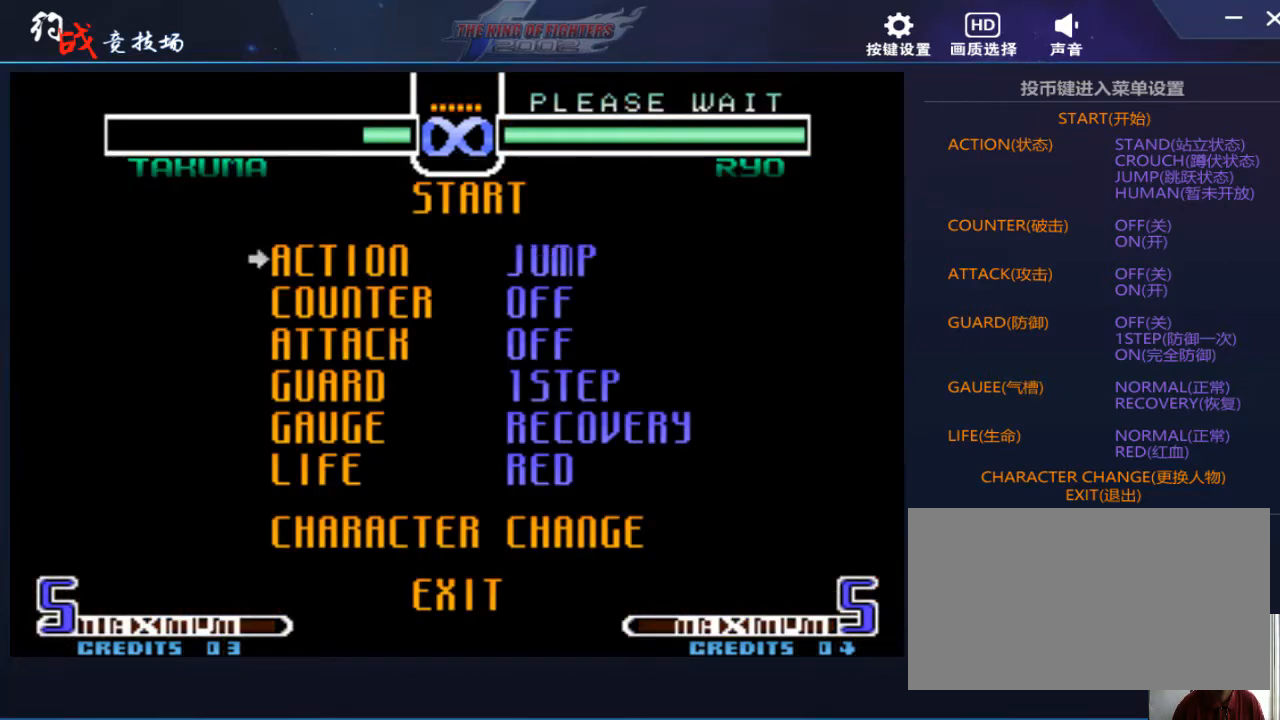
{"buttons": [], "left_stick": "up", "events": [[500, "left_stick", "up"]]}
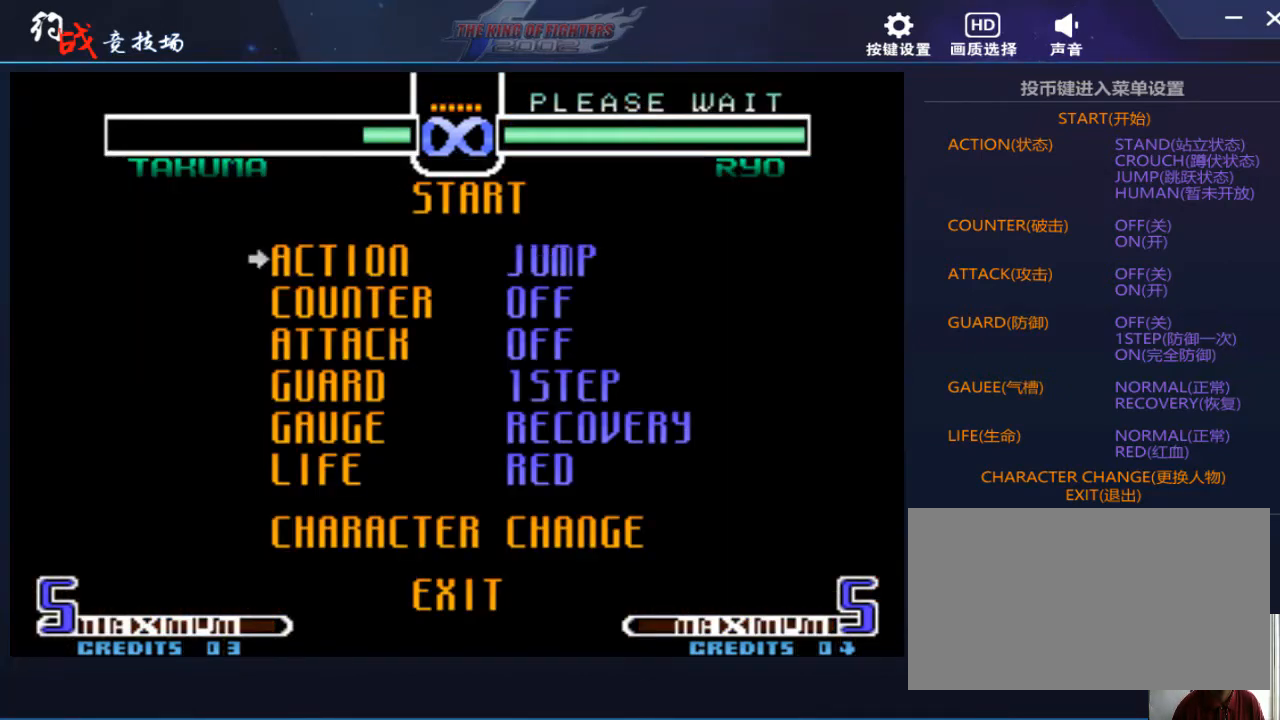
{"buttons": [], "left_stick": "center", "events": [[133, "left_stick", "center"]]}
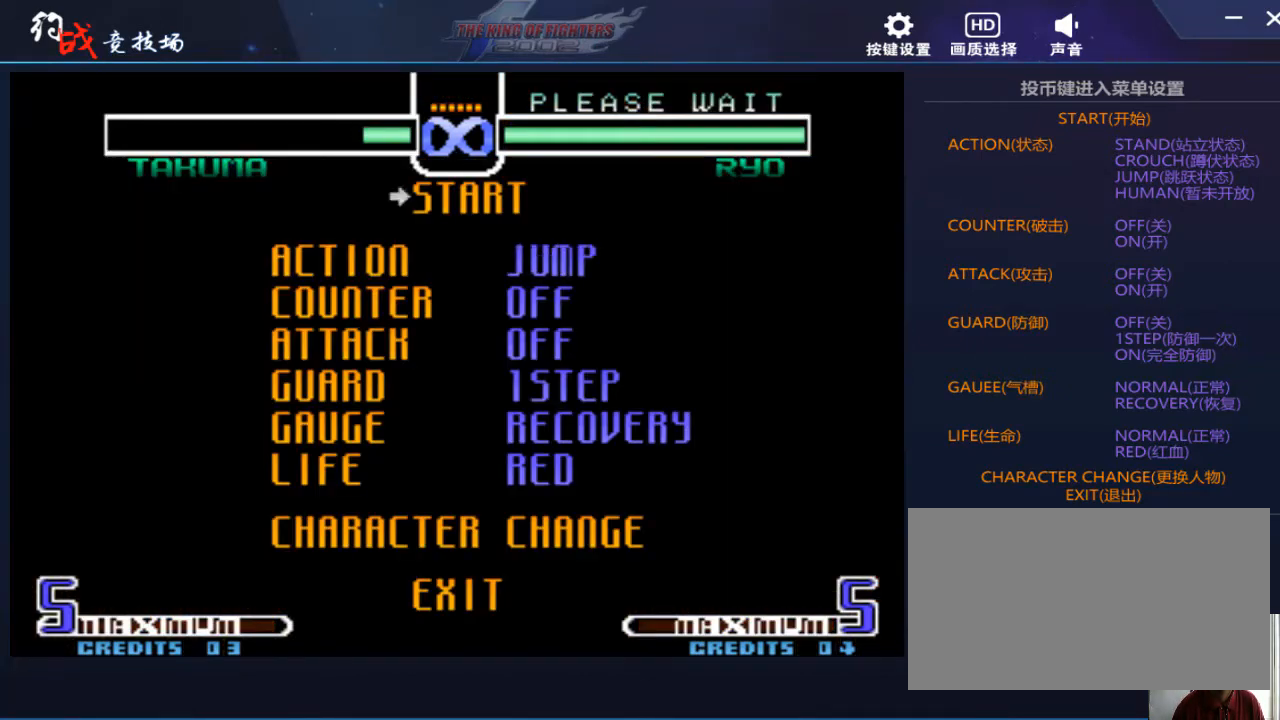
{"buttons": [], "left_stick": "center", "events": [[233, "C", "down"], [300, "C", "up"]]}
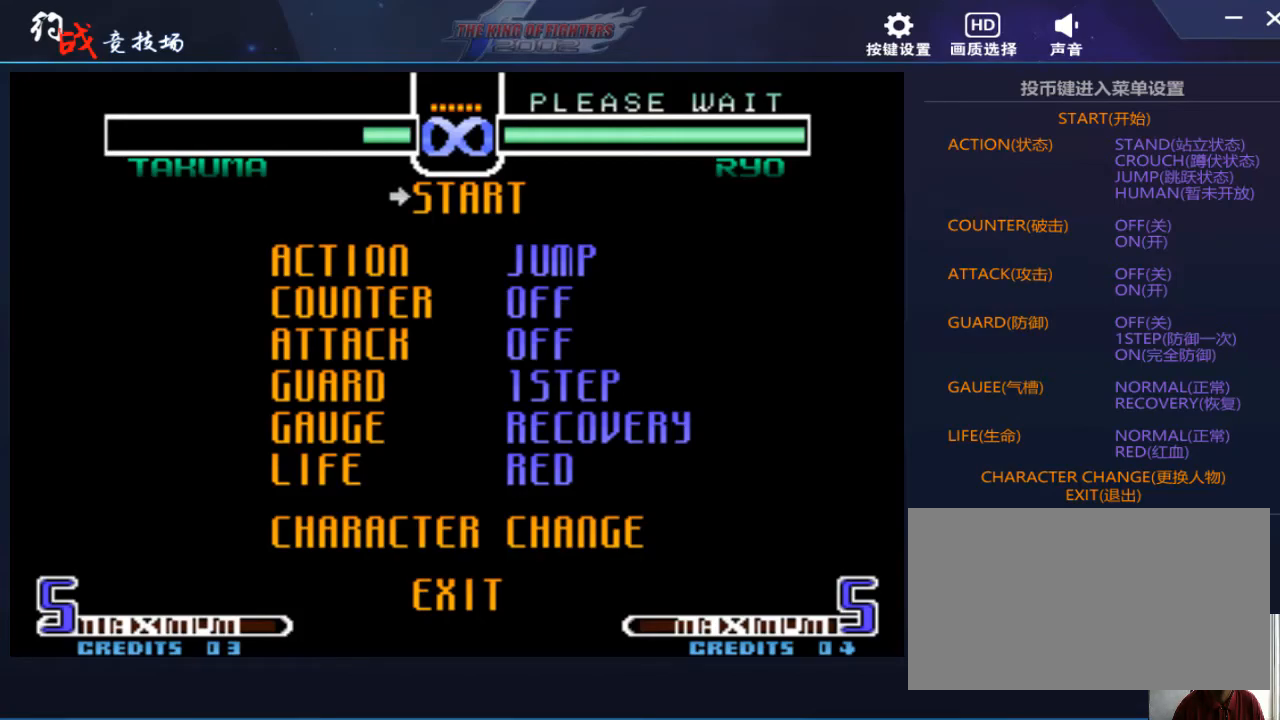
{"buttons": [], "left_stick": "center", "events": []}
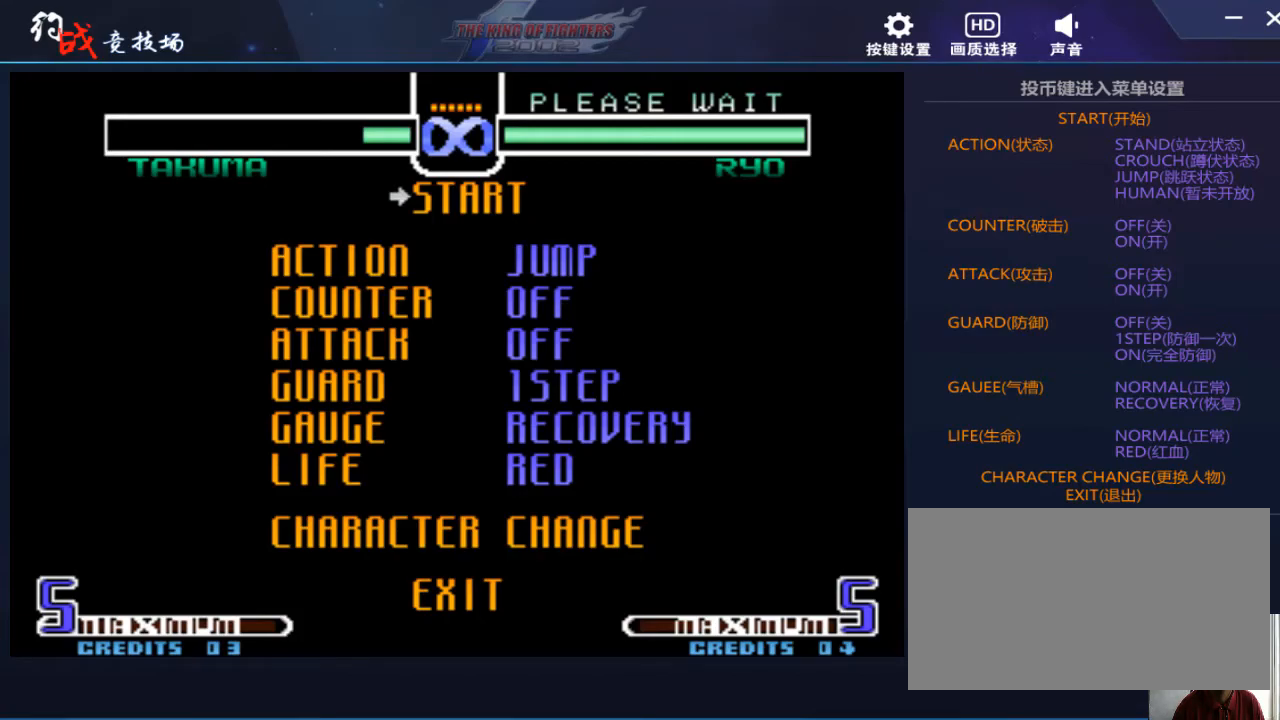
{"buttons": [], "left_stick": "center", "events": [[133, "A", "down"], [200, "A", "up"]]}
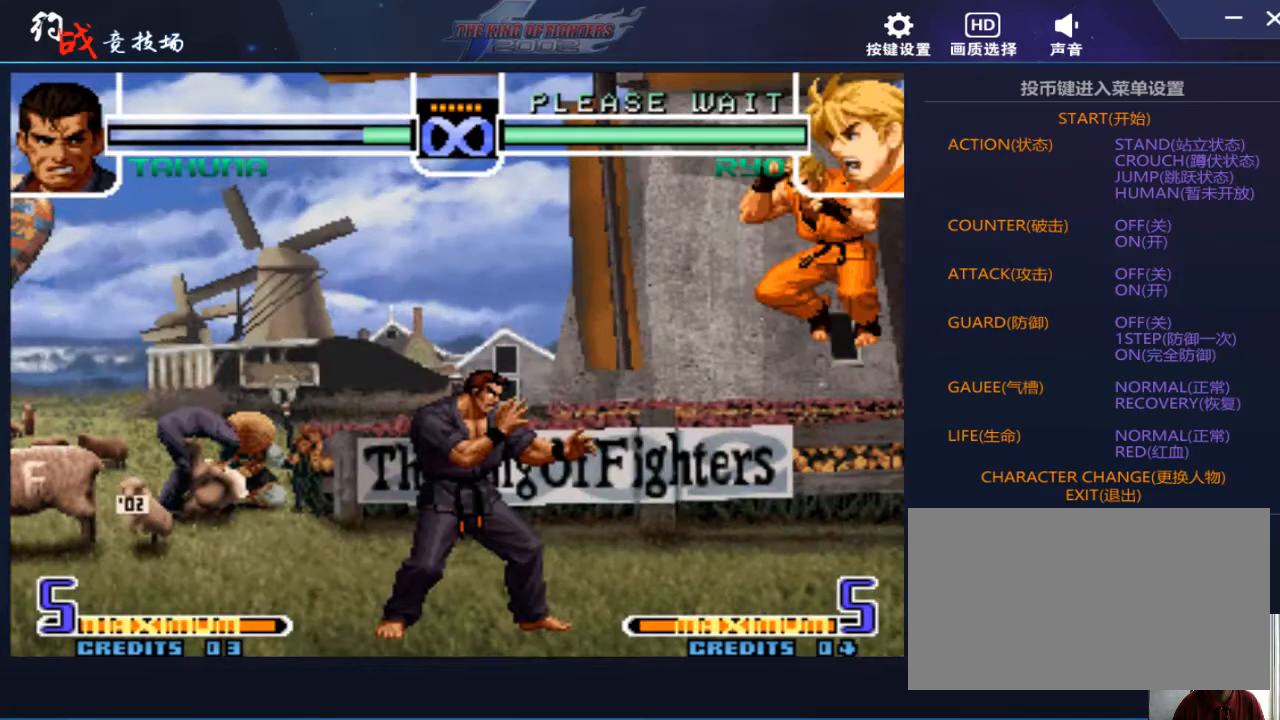
{"buttons": [], "left_stick": "center", "events": [[133, "left_stick", "right"], [433, "left_stick", "center"]]}
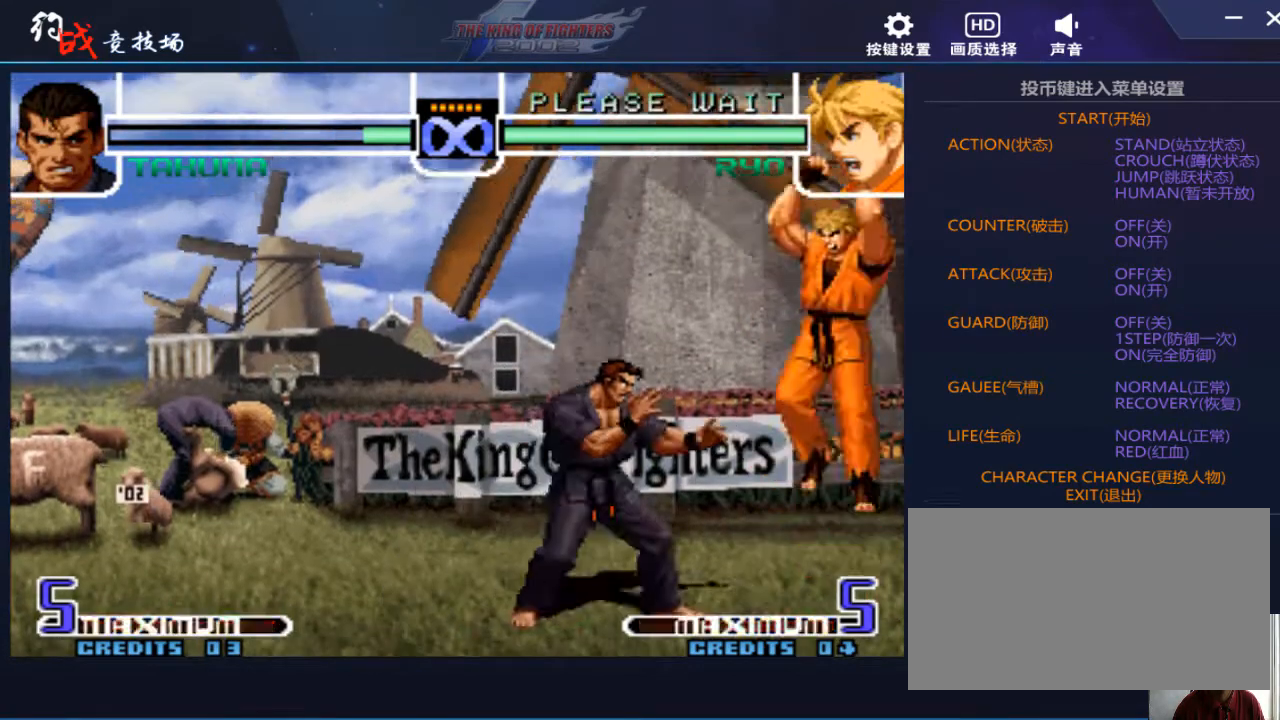
{"buttons": ["C"], "left_stick": "left", "events": [[67, "left_stick", "down-right"], [200, "left_stick", "left"], [233, "C", "down"]]}
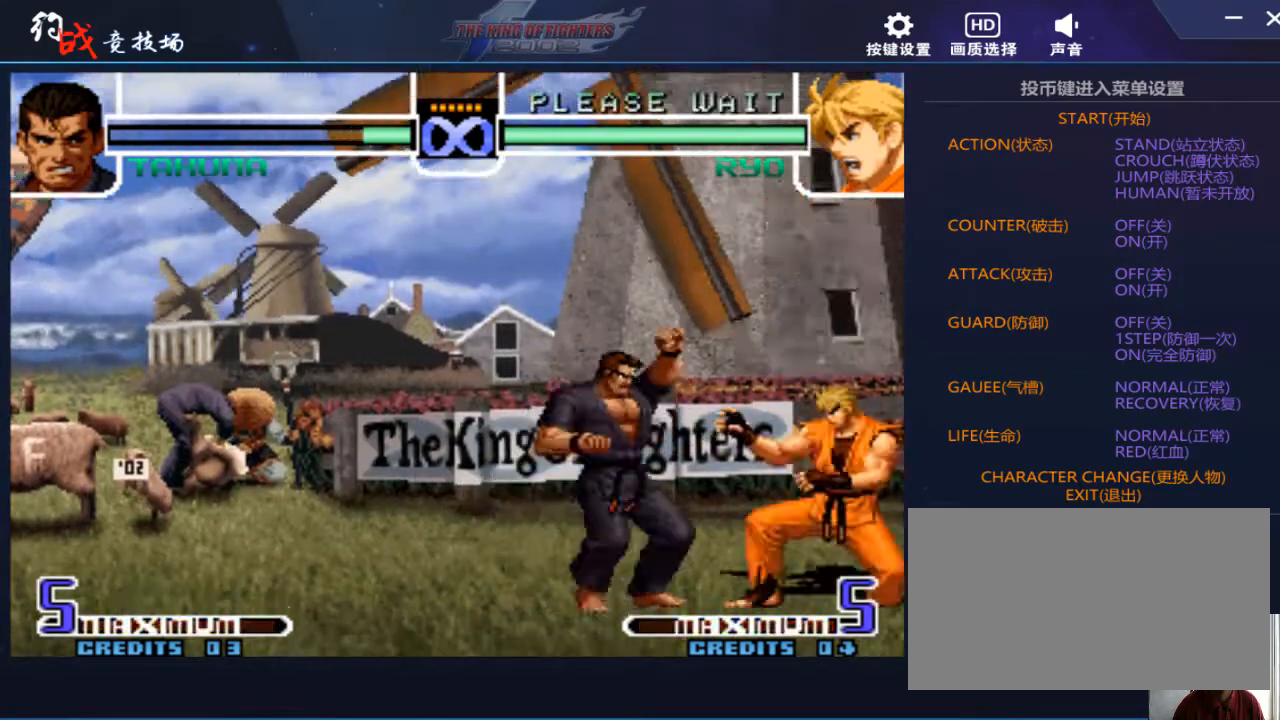
{"buttons": [], "left_stick": "center", "events": [[367, "left_stick", "center"], [433, "C", "up"]]}
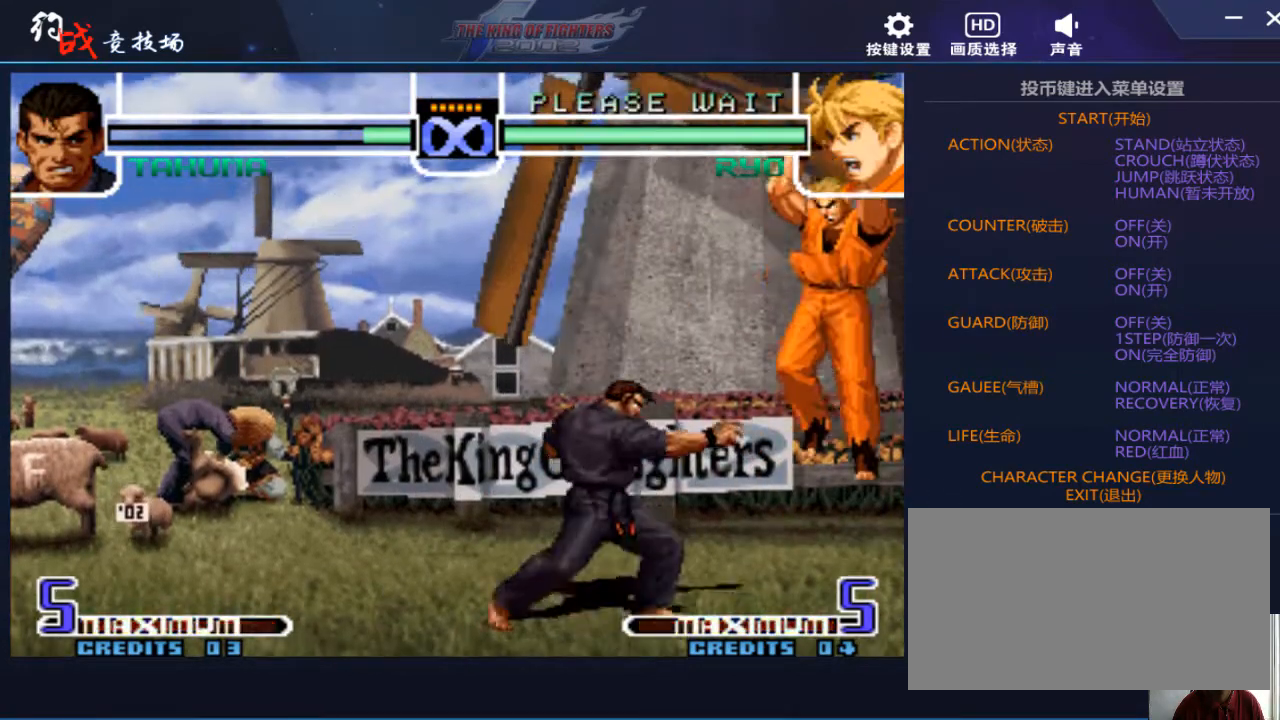
{"buttons": [], "left_stick": "center", "events": [[33, "left_stick", "right"], [233, "left_stick", "center"], [400, "left_stick", "right"], [500, "left_stick", "center"]]}
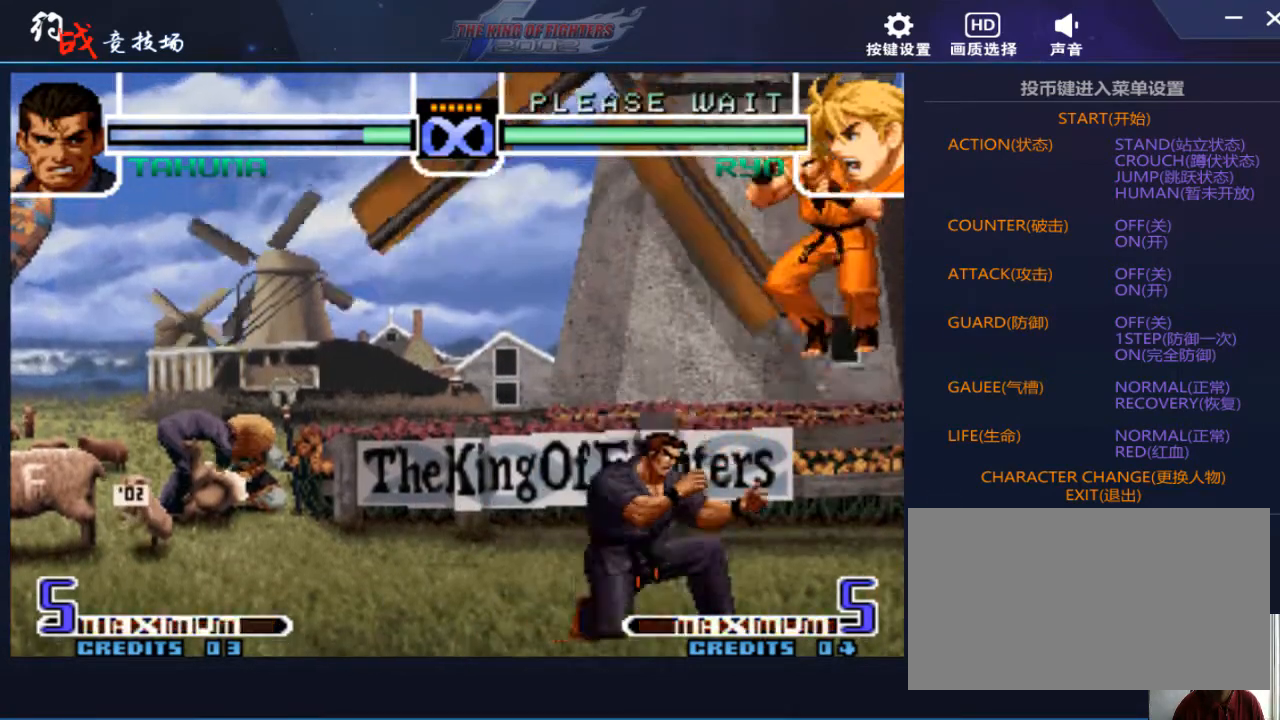
{"buttons": ["C"], "left_stick": "left", "events": [[233, "left_stick", "right"], [300, "left_stick", "down"], [400, "left_stick", "left"], [433, "C", "down"]]}
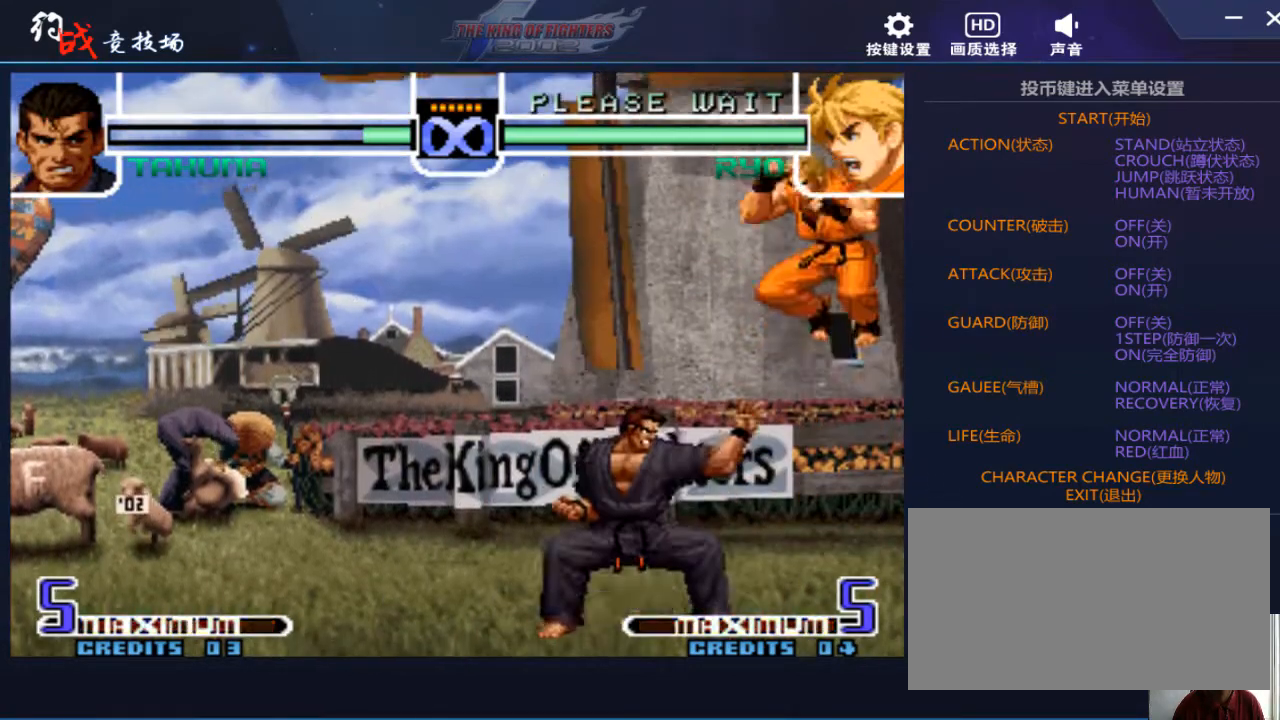
{"buttons": ["C"], "left_stick": "left", "events": []}
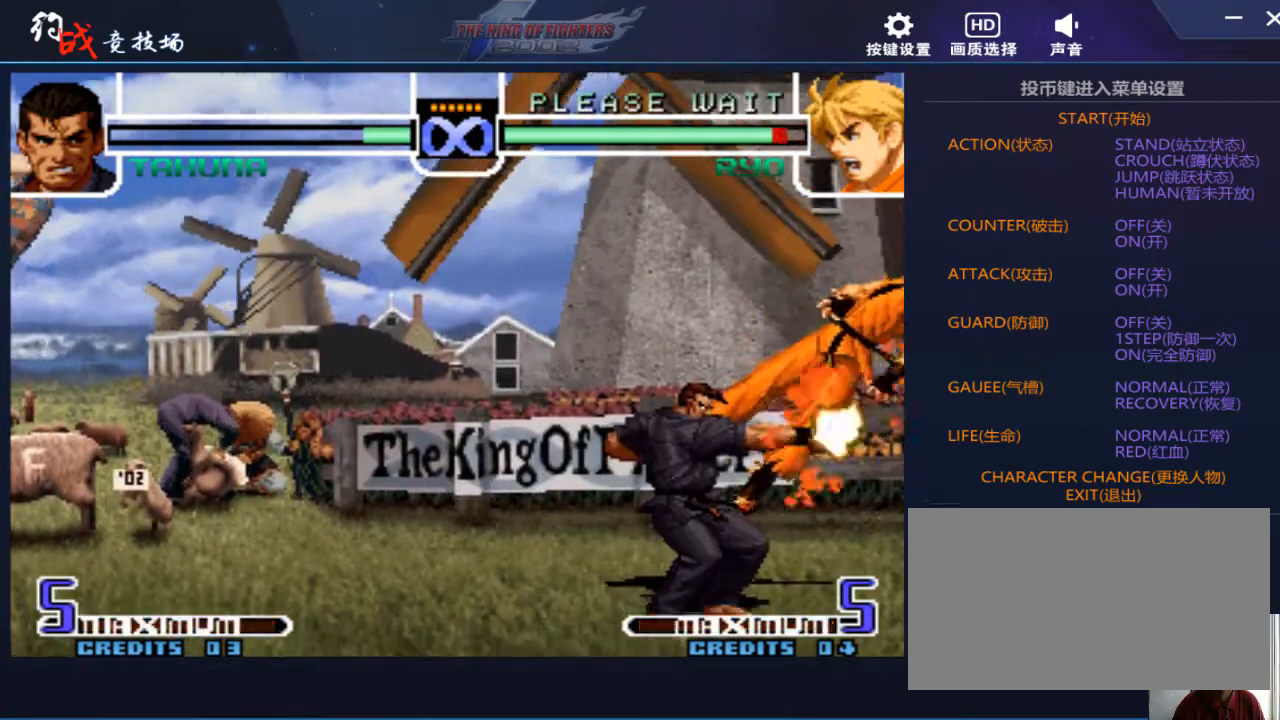
{"buttons": [], "left_stick": "center", "events": [[133, "C", "up"], [133, "left_stick", "center"]]}
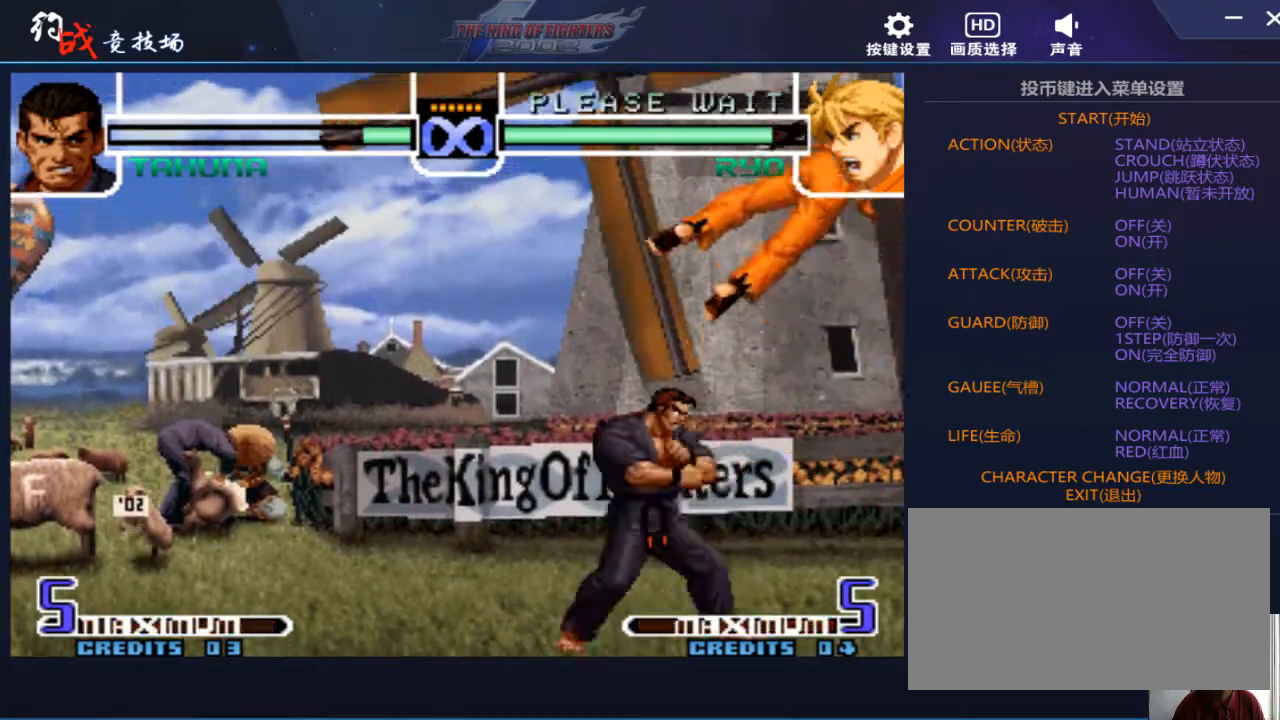
{"buttons": [], "left_stick": "center", "events": []}
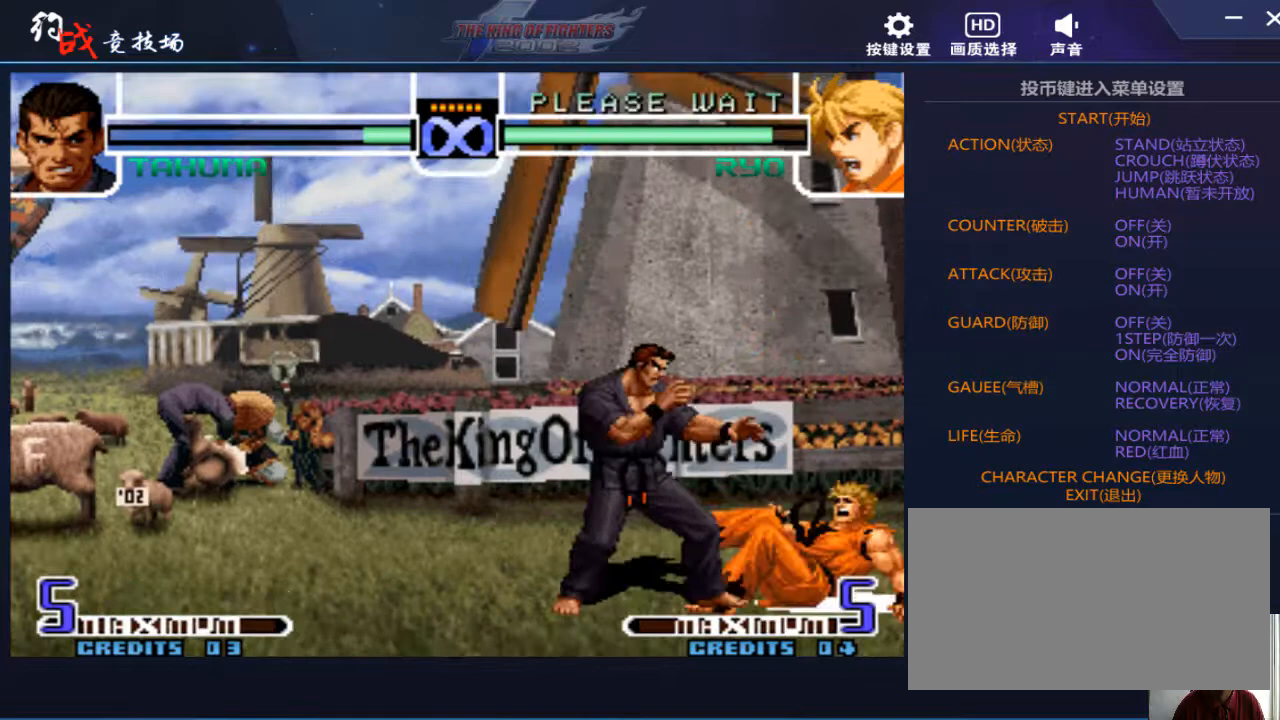
{"buttons": [], "left_stick": "center", "events": []}
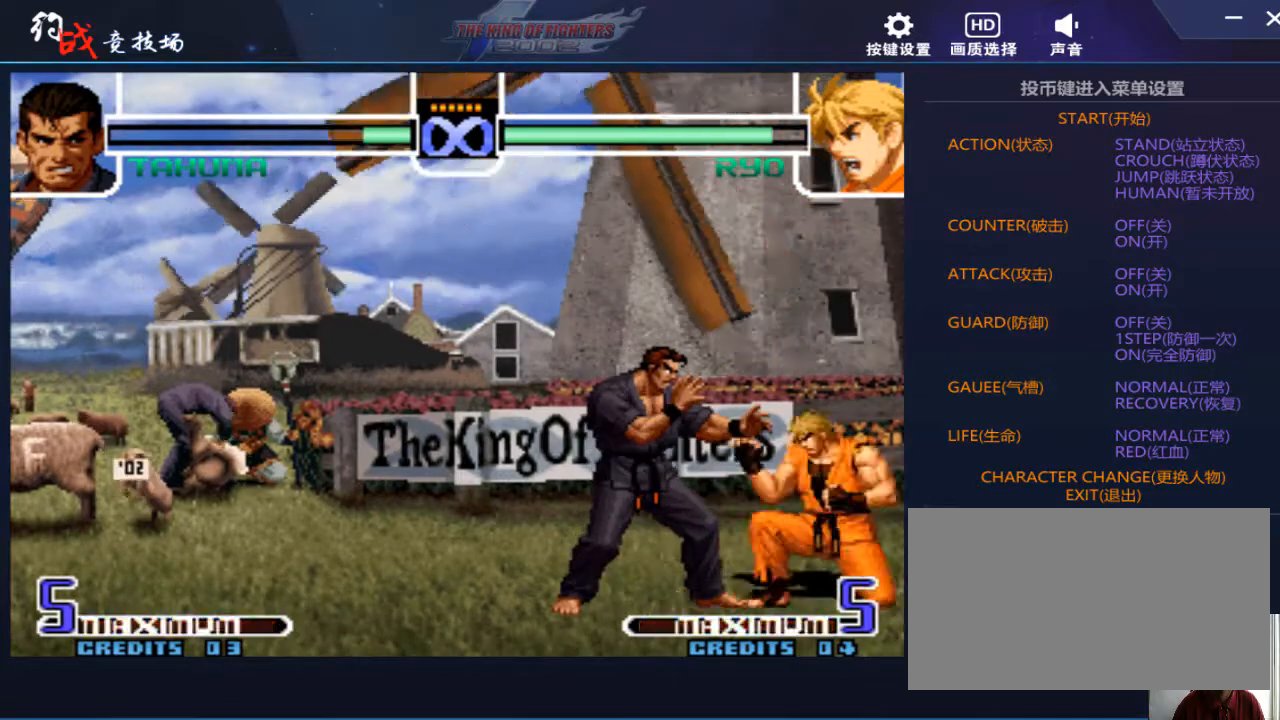
{"buttons": ["C"], "left_stick": "left", "events": [[33, "left_stick", "right"], [100, "left_stick", "down"], [167, "C", "down"], [167, "left_stick", "left"]]}
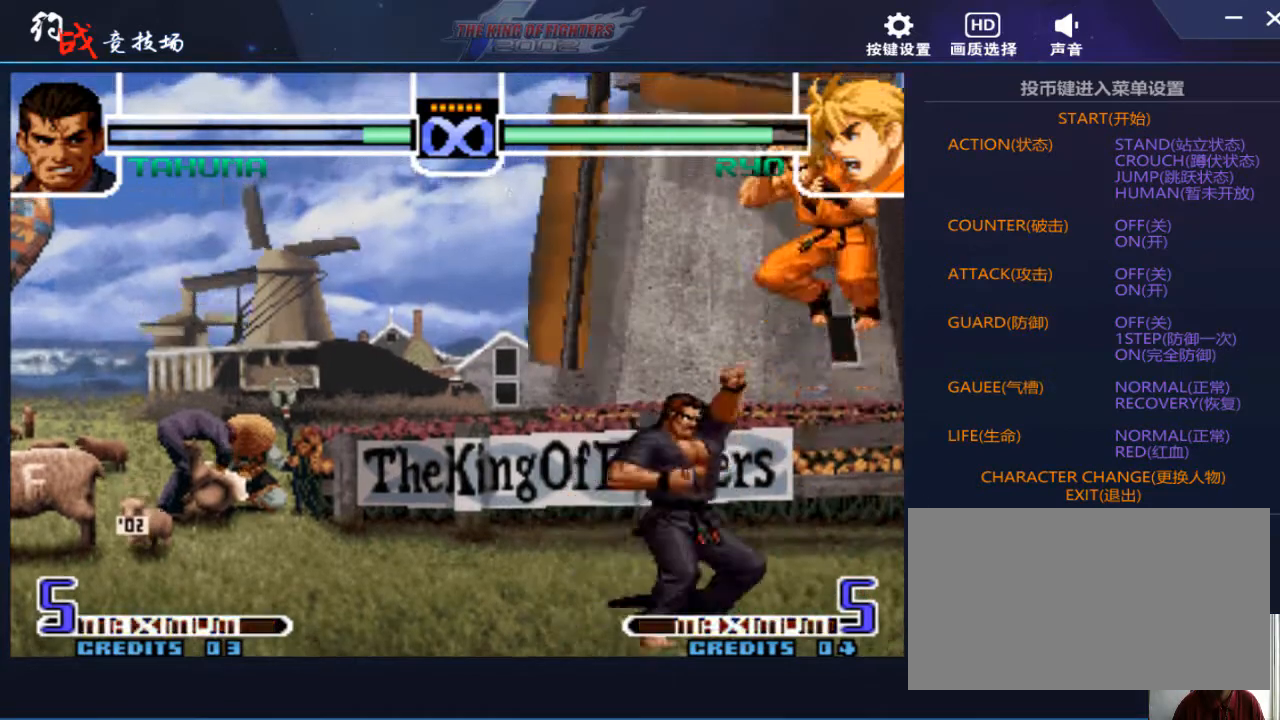
{"buttons": [], "left_stick": "center", "events": [[467, "C", "up"], [467, "left_stick", "center"]]}
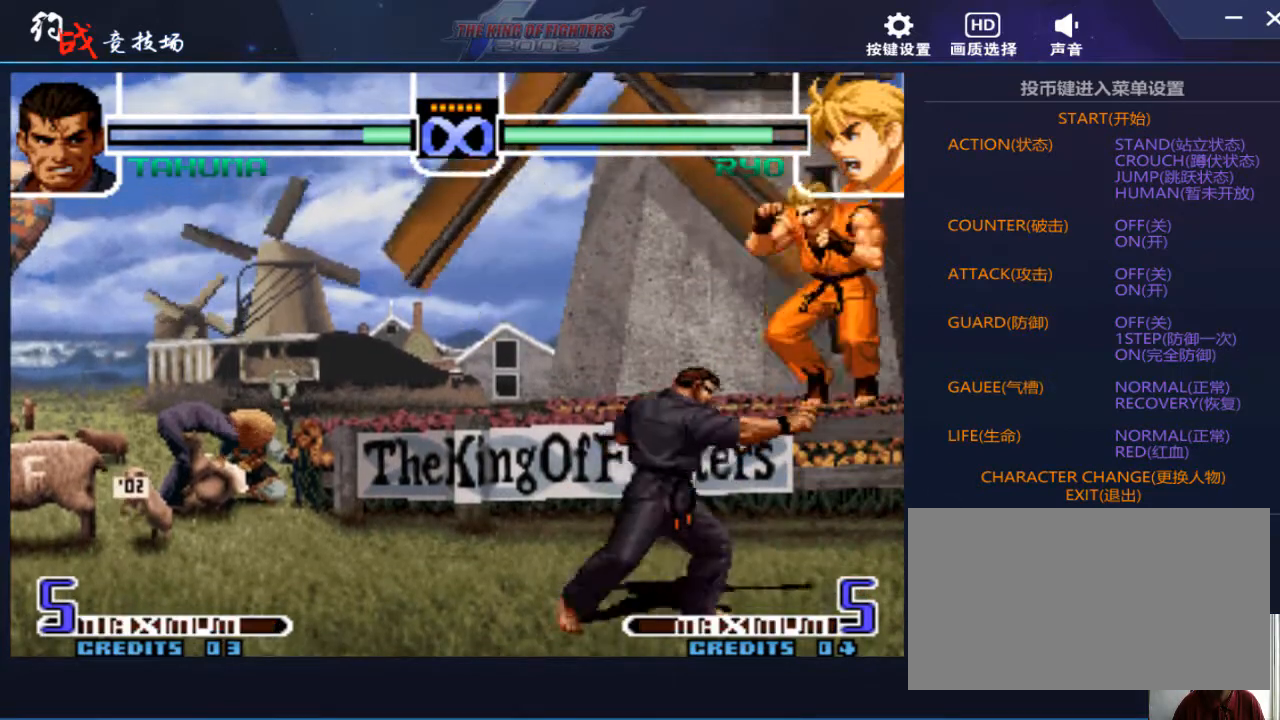
{"buttons": [], "left_stick": "center", "events": []}
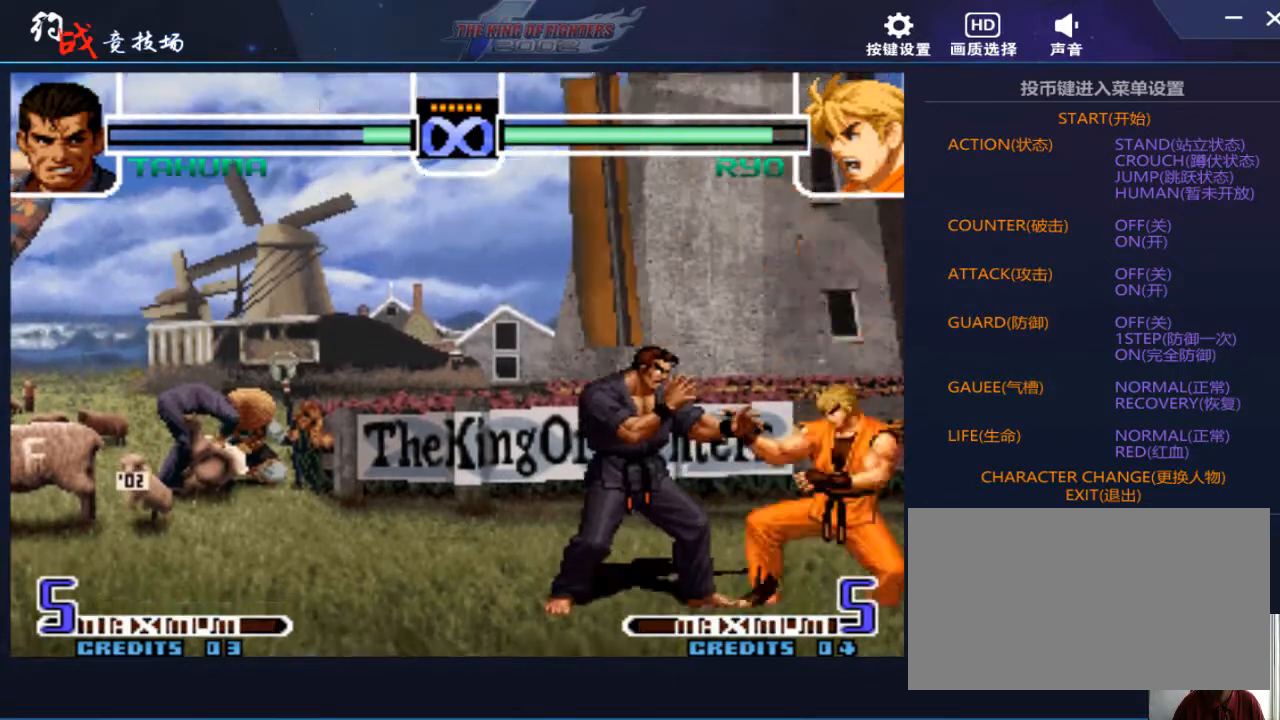
{"buttons": ["C"], "left_stick": "left", "events": [[67, "left_stick", "right"], [167, "left_stick", "down"], [233, "C", "down"], [233, "left_stick", "left"]]}
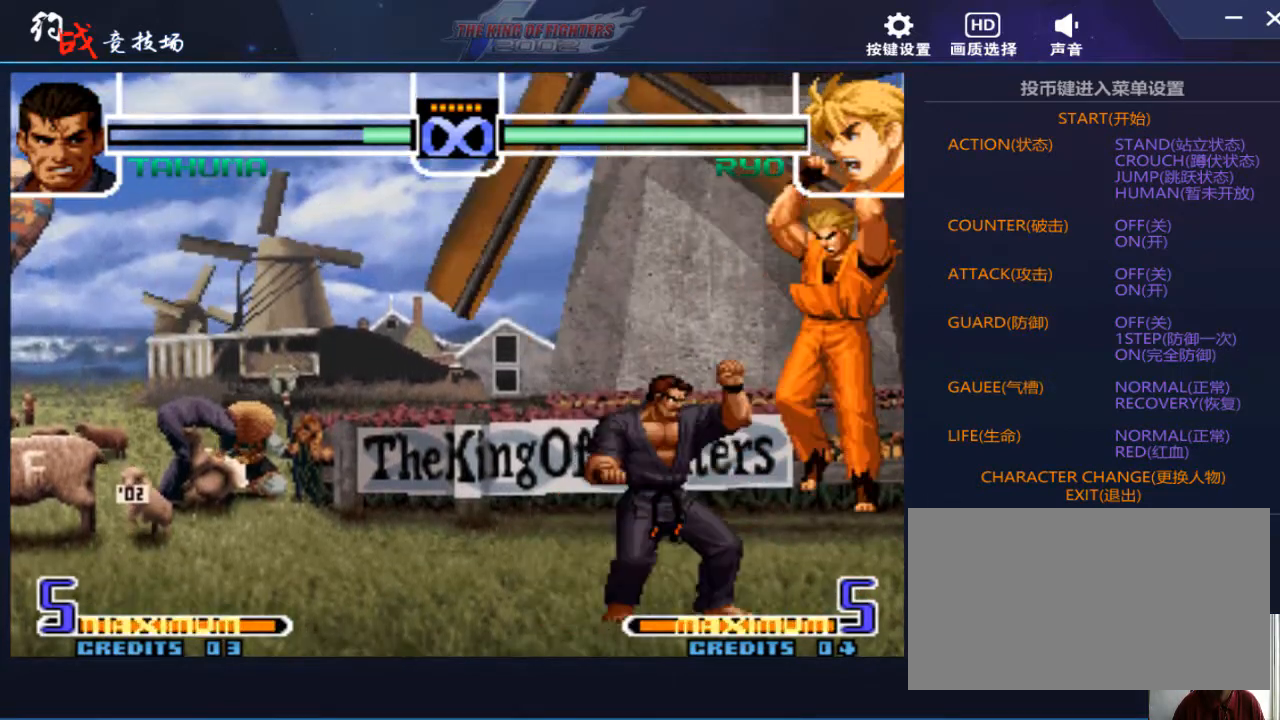
{"buttons": [], "left_stick": "center", "events": [[367, "C", "up"], [367, "left_stick", "center"]]}
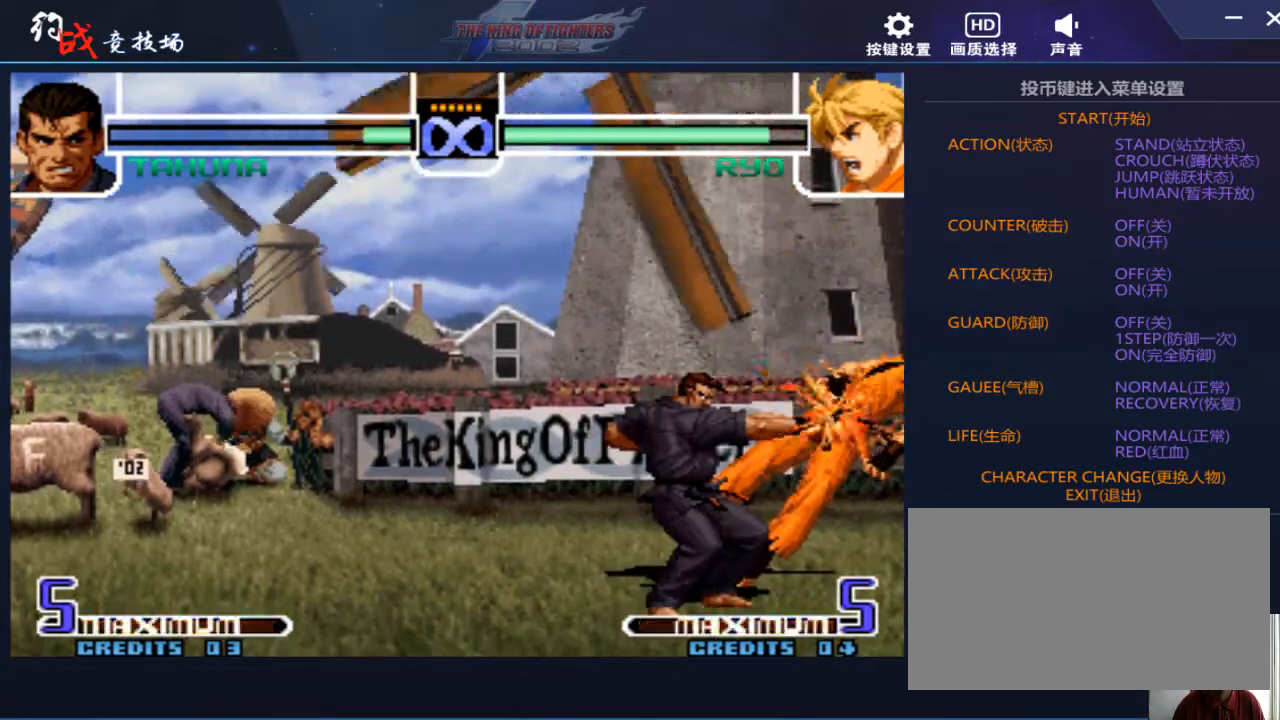
{"buttons": [], "left_stick": "center", "events": []}
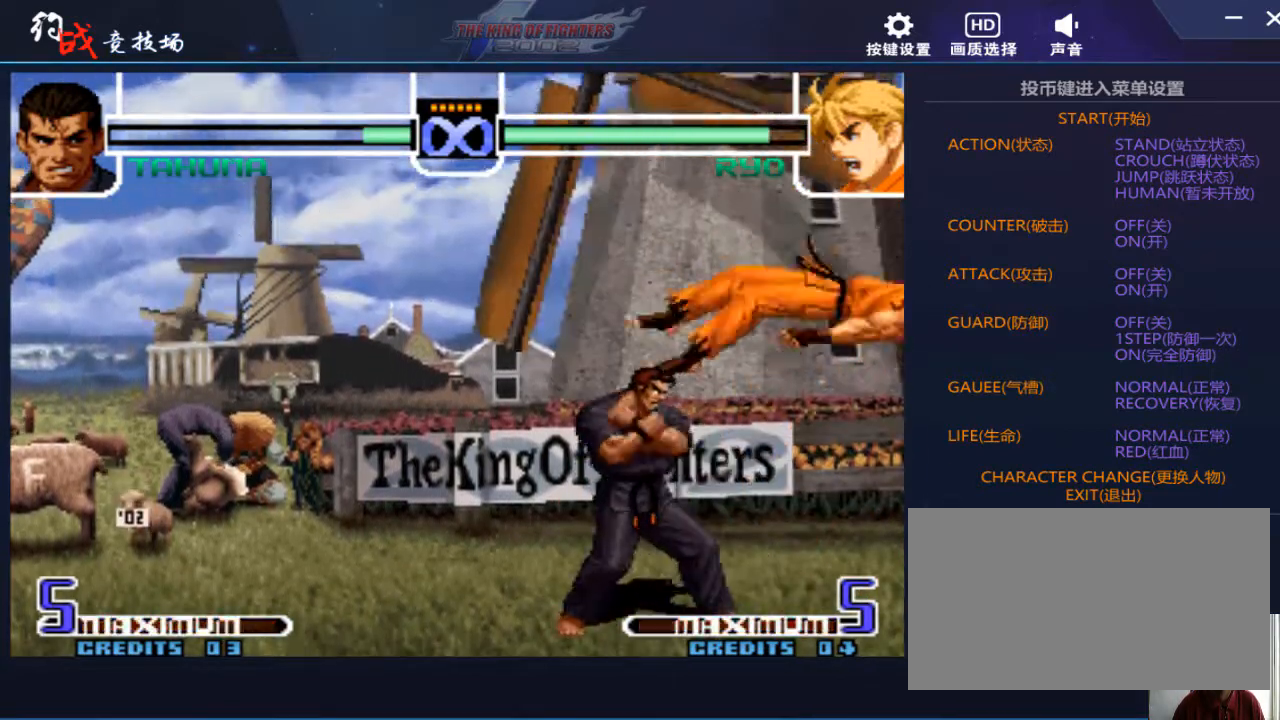
{"buttons": ["D"], "left_stick": "center", "events": [[67, "left_stick", "down"], [200, "left_stick", "up-left"], [500, "D", "down"], [500, "left_stick", "center"]]}
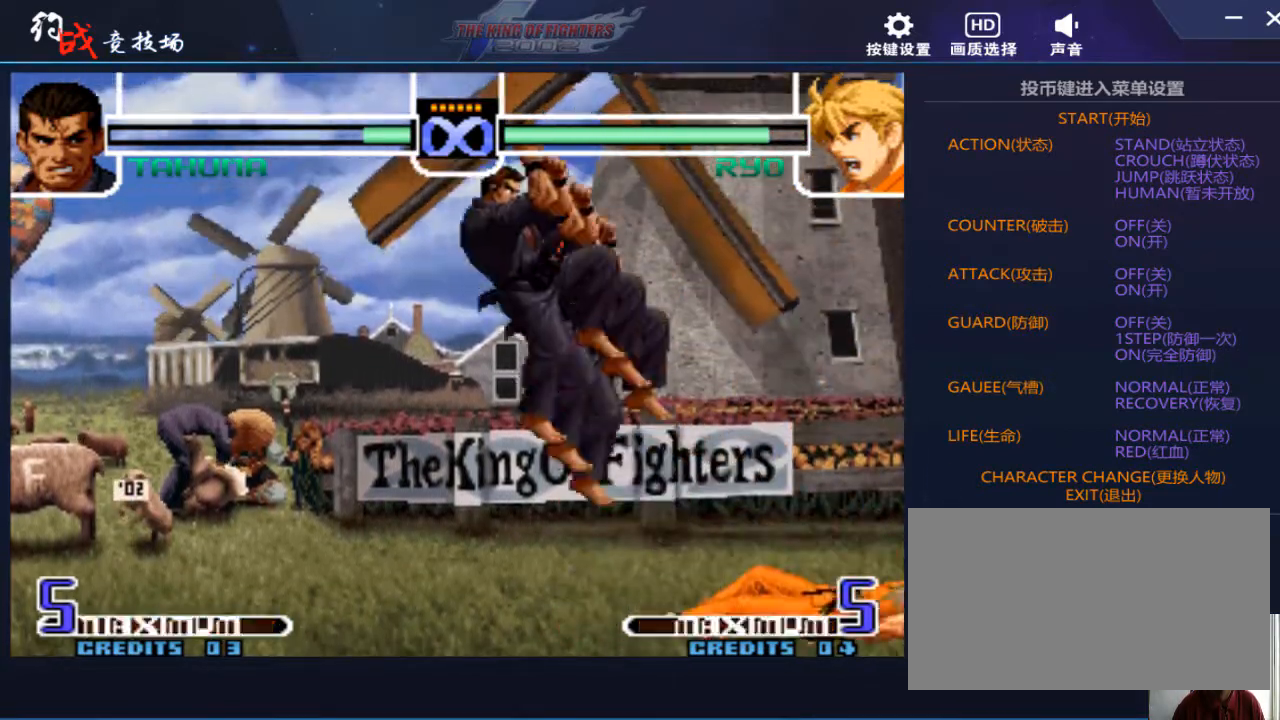
{"buttons": [], "left_stick": "up-left", "events": [[33, "D", "up"], [467, "left_stick", "up-left"]]}
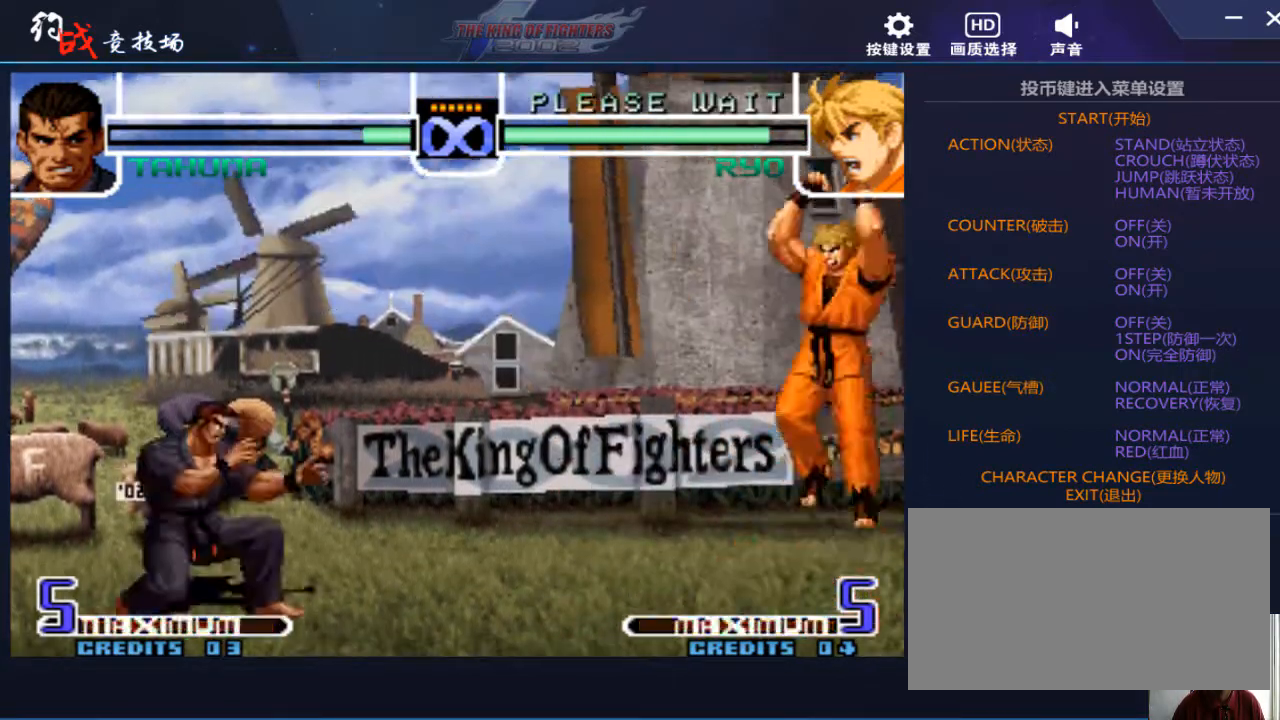
{"buttons": [], "left_stick": "center", "events": [[33, "left_stick", "center"], [167, "D", "down"], [200, "D", "up"]]}
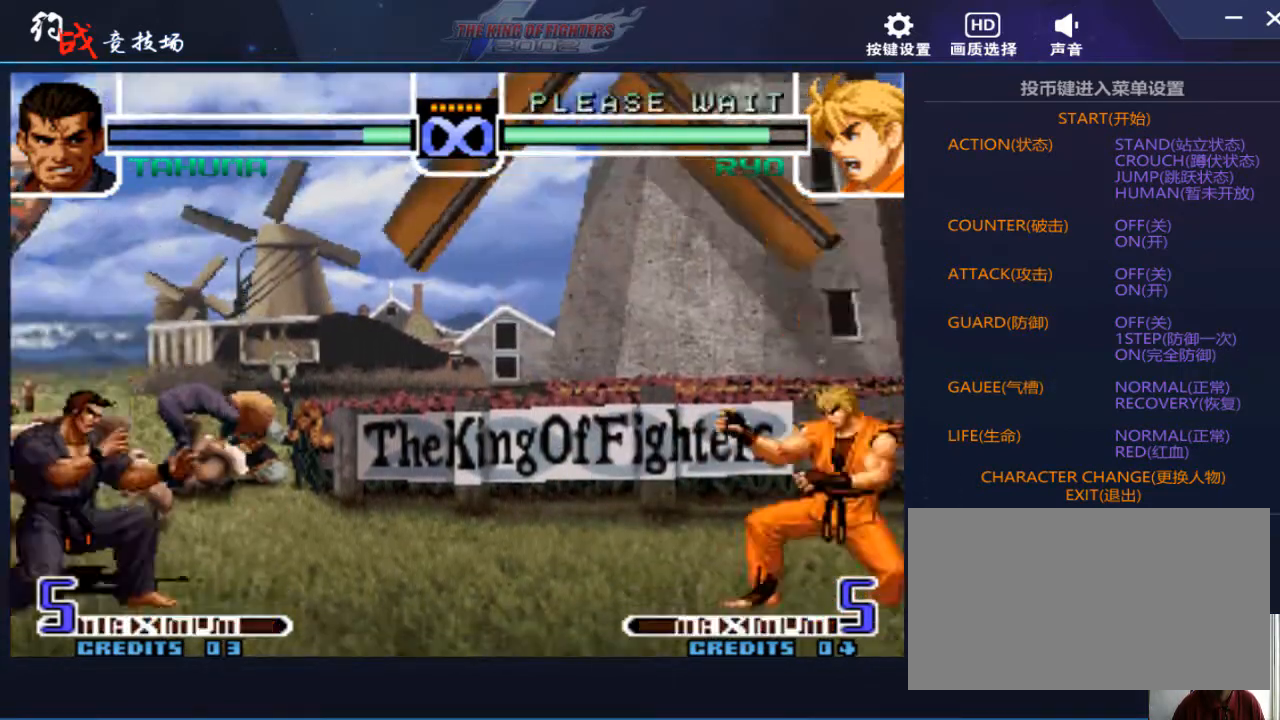
{"buttons": [], "left_stick": "center", "events": []}
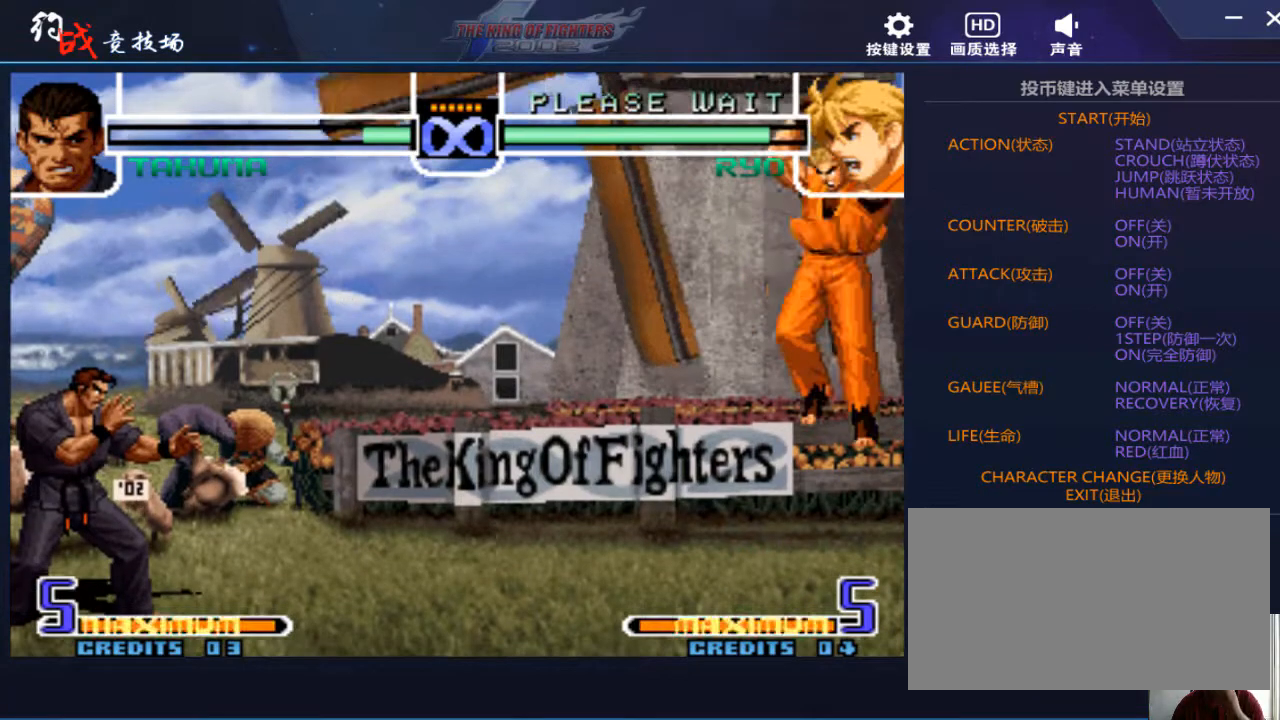
{"buttons": [], "left_stick": "center", "events": []}
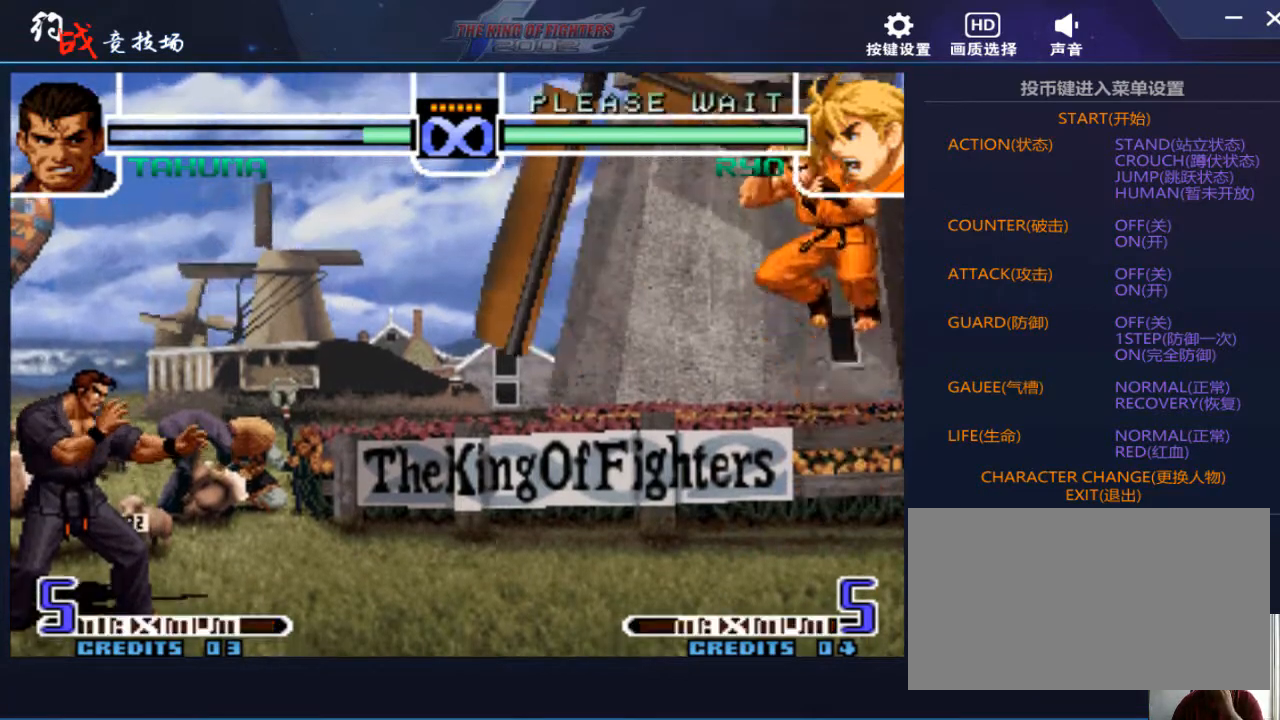
{"buttons": [], "left_stick": "center", "events": []}